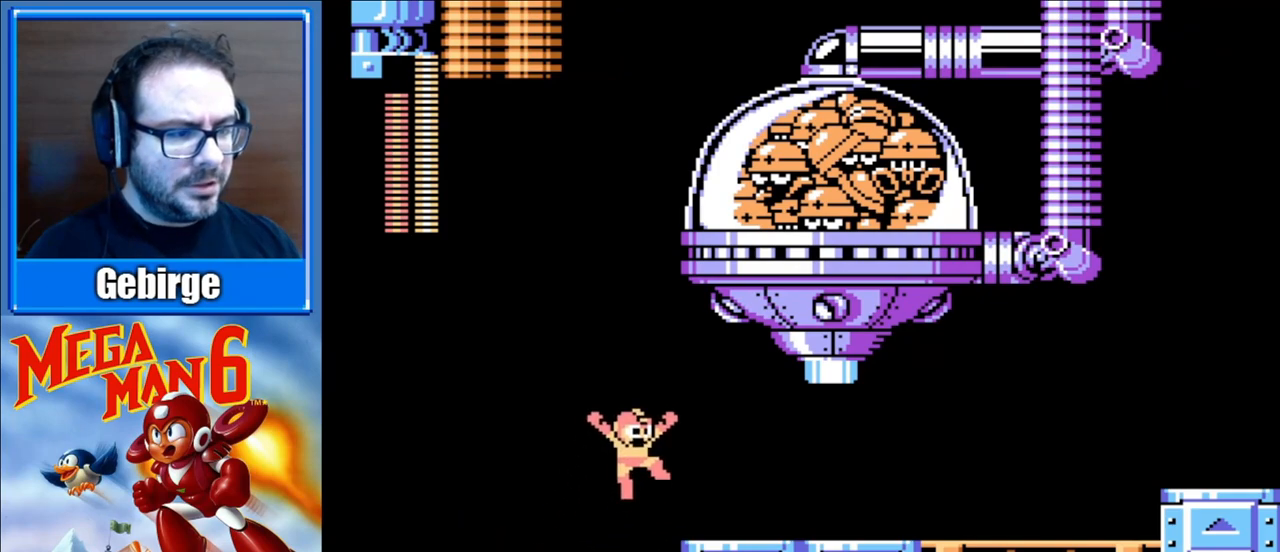
Gameplay with a controller (Nintendo layout); each line is a JSON object with the inputs held at the frame after it. "events" lists button and stick changes between this image and that frame as [ms after this image, input, new state], when the widget could be followed in between. Not read: L3 R3.
{"buttons": [], "events": [[200, "DPAD_RIGHT", "up"], [217, "B", "down"], [283, "A", "up"], [350, "B", "up"]]}
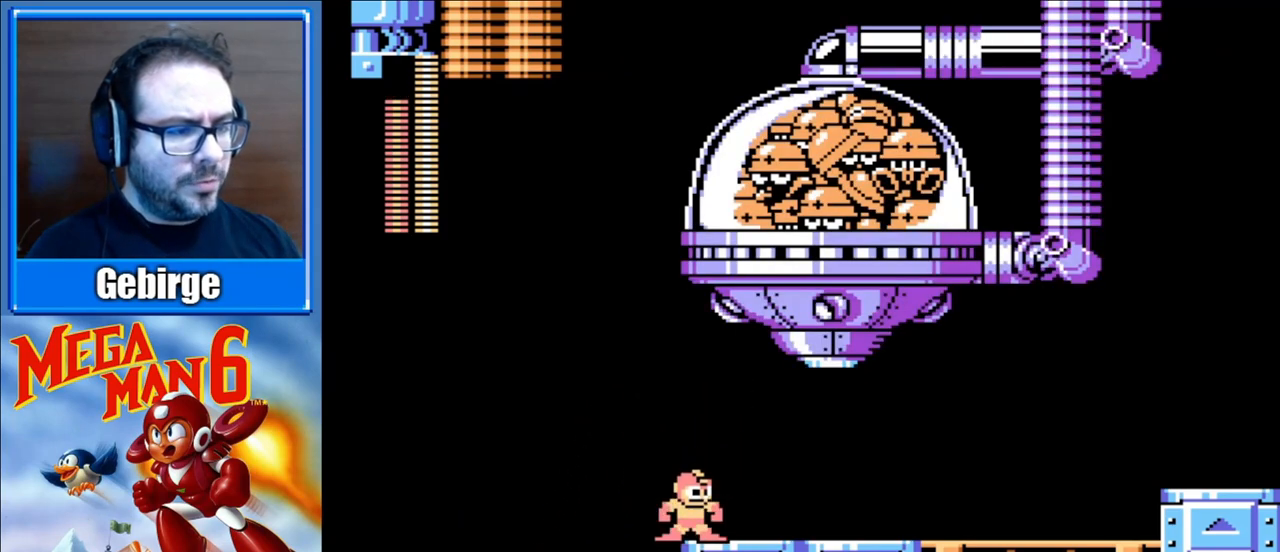
{"buttons": ["B"], "events": [[117, "A", "down"], [317, "B", "down"], [367, "A", "up"], [433, "B", "up"], [500, "B", "down"]]}
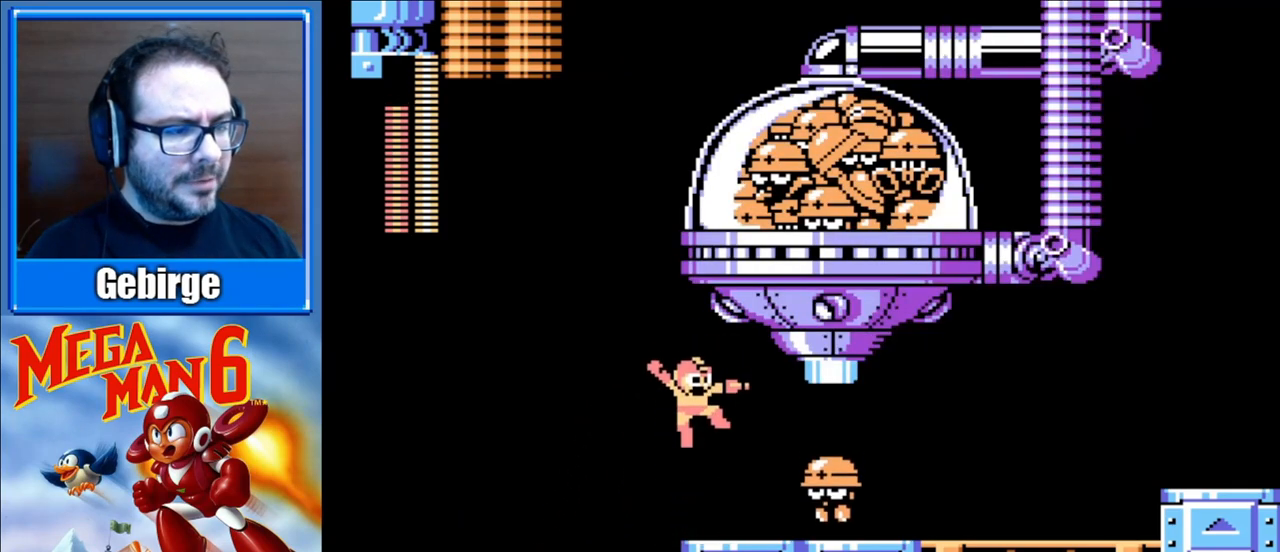
{"buttons": ["A"], "events": [[83, "B", "up"], [383, "A", "down"]]}
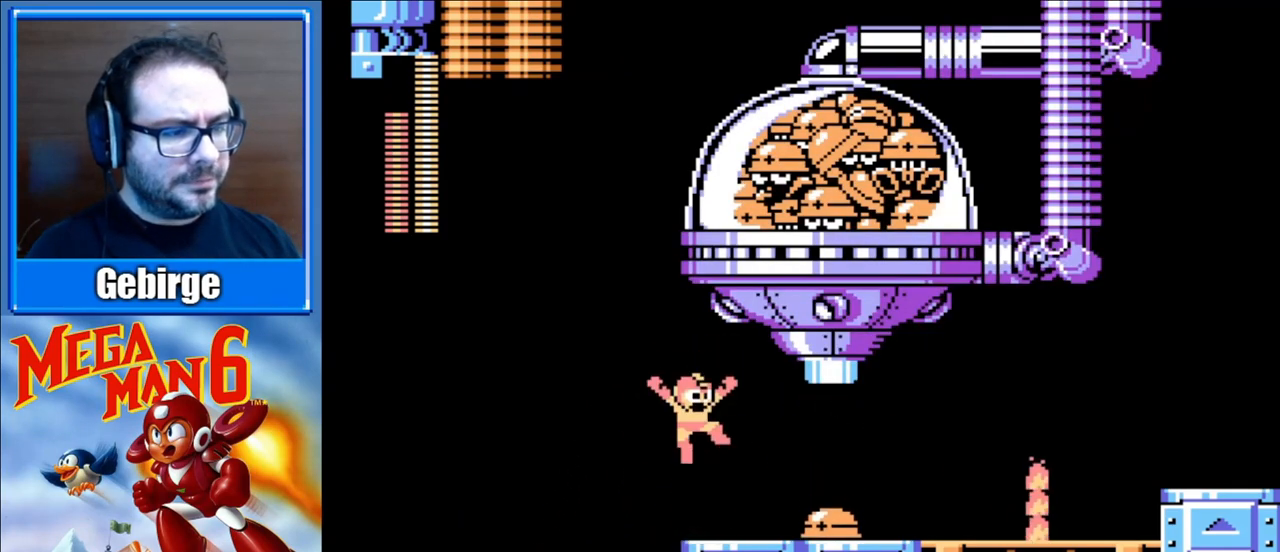
{"buttons": [], "events": [[67, "B", "down"], [100, "A", "up"], [167, "B", "up"], [217, "B", "down"], [283, "B", "up"]]}
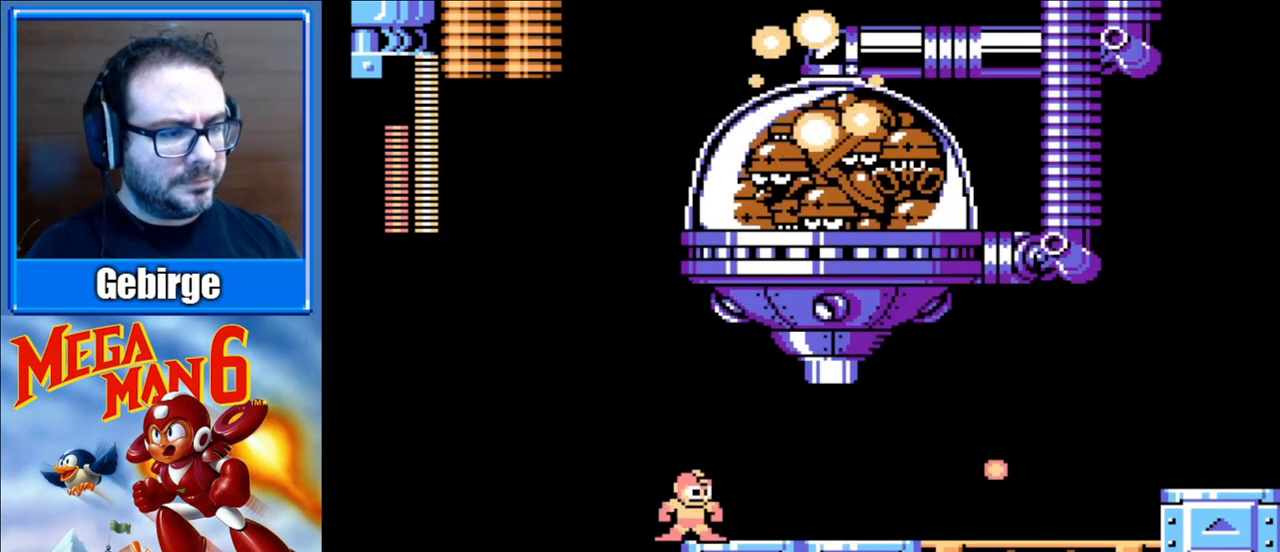
{"buttons": ["DPAD_RIGHT"], "events": [[83, "A", "down"], [233, "DPAD_RIGHT", "down"], [283, "A", "up"]]}
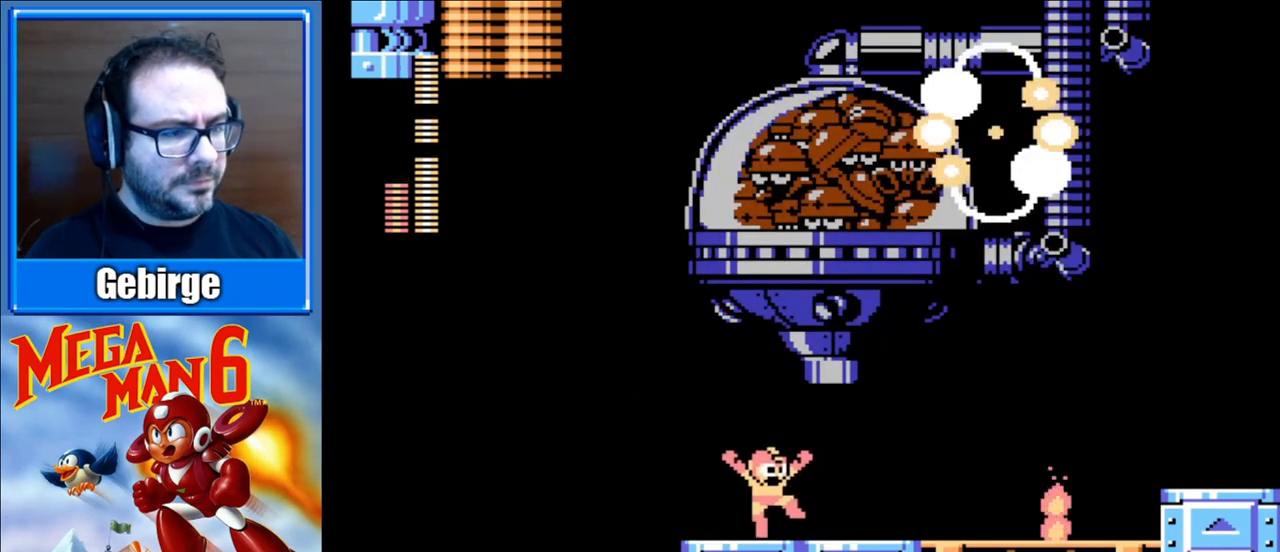
{"buttons": ["DPAD_RIGHT"], "events": [[133, "DPAD_DOWN", "down"], [200, "A", "down"], [483, "DPAD_DOWN", "up"], [500, "A", "up"]]}
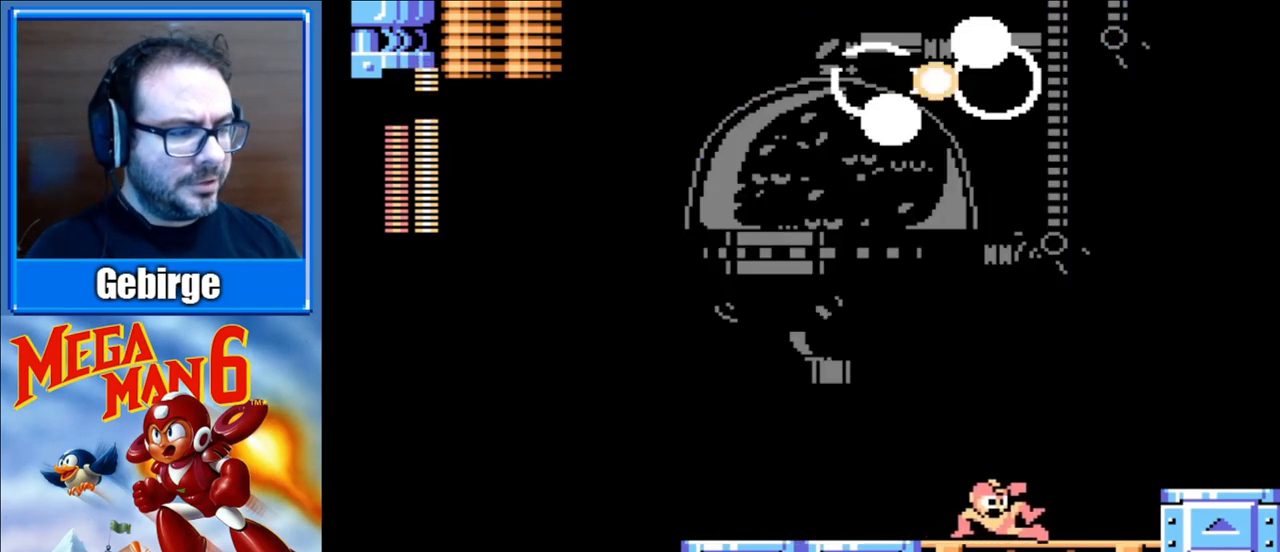
{"buttons": ["DPAD_RIGHT"], "events": [[200, "A", "down"], [383, "A", "up"]]}
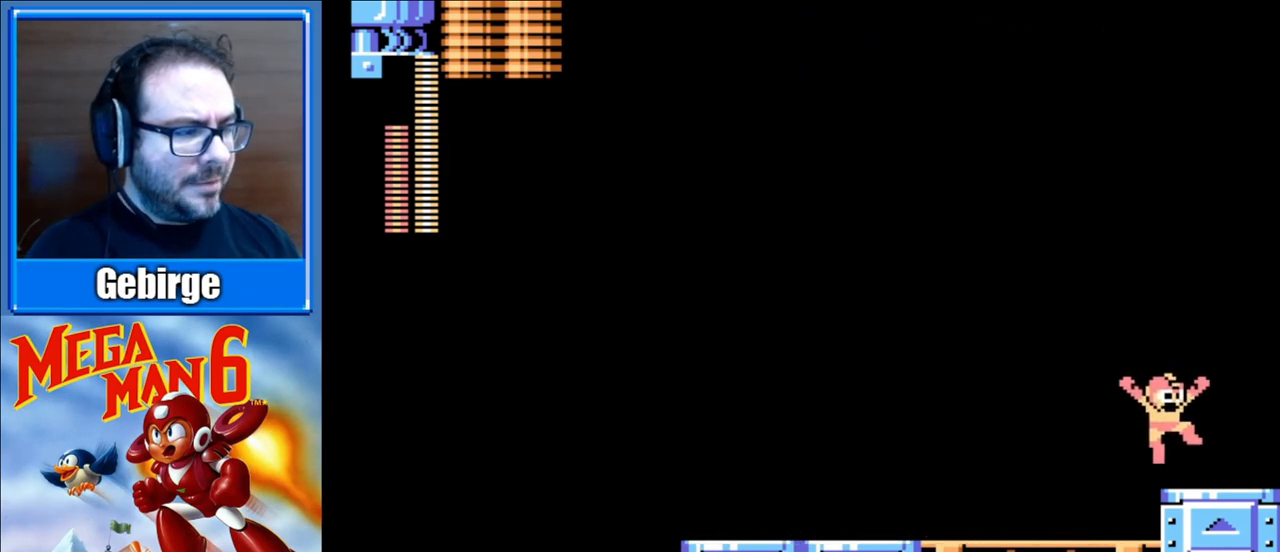
{"buttons": ["DPAD_RIGHT"], "events": []}
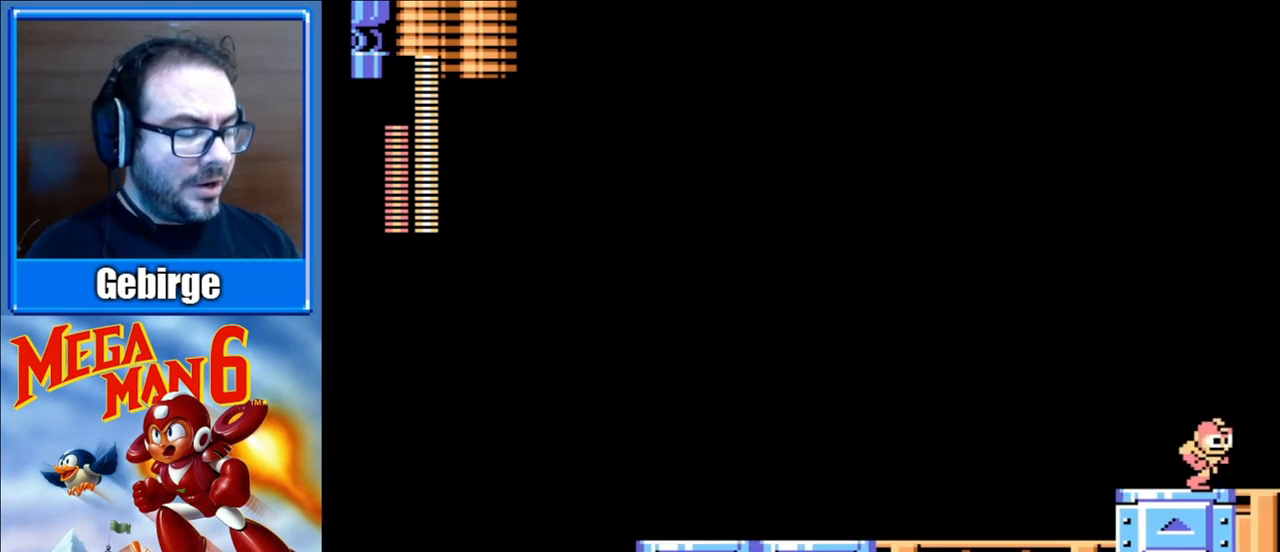
{"buttons": ["DPAD_RIGHT"], "events": []}
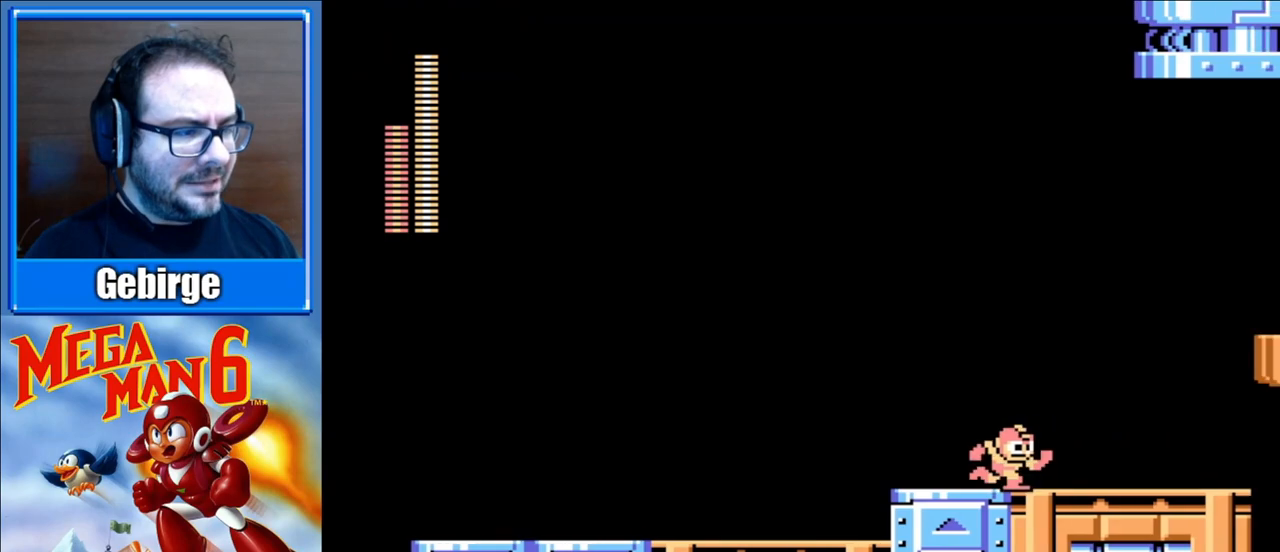
{"buttons": ["DPAD_RIGHT"], "events": []}
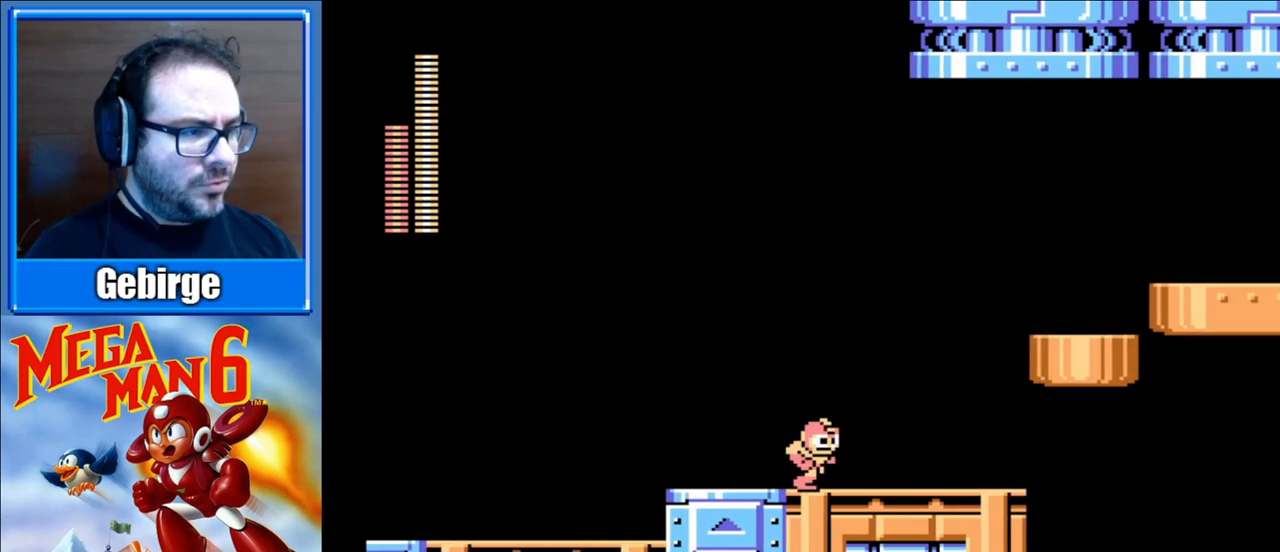
{"buttons": ["DPAD_RIGHT"], "events": []}
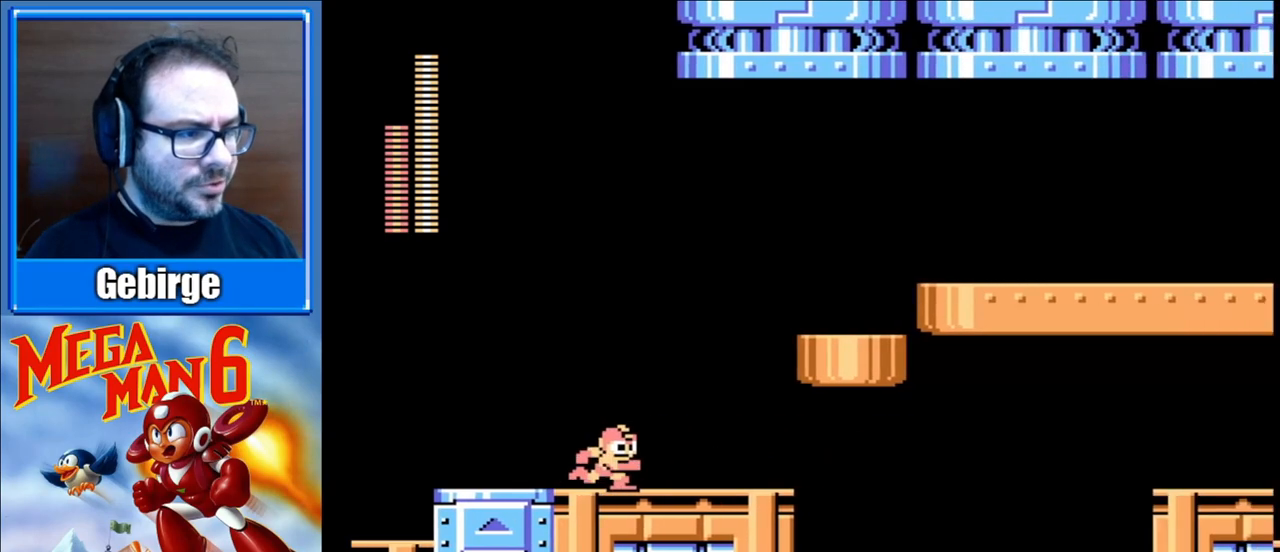
{"buttons": ["DPAD_RIGHT"], "events": []}
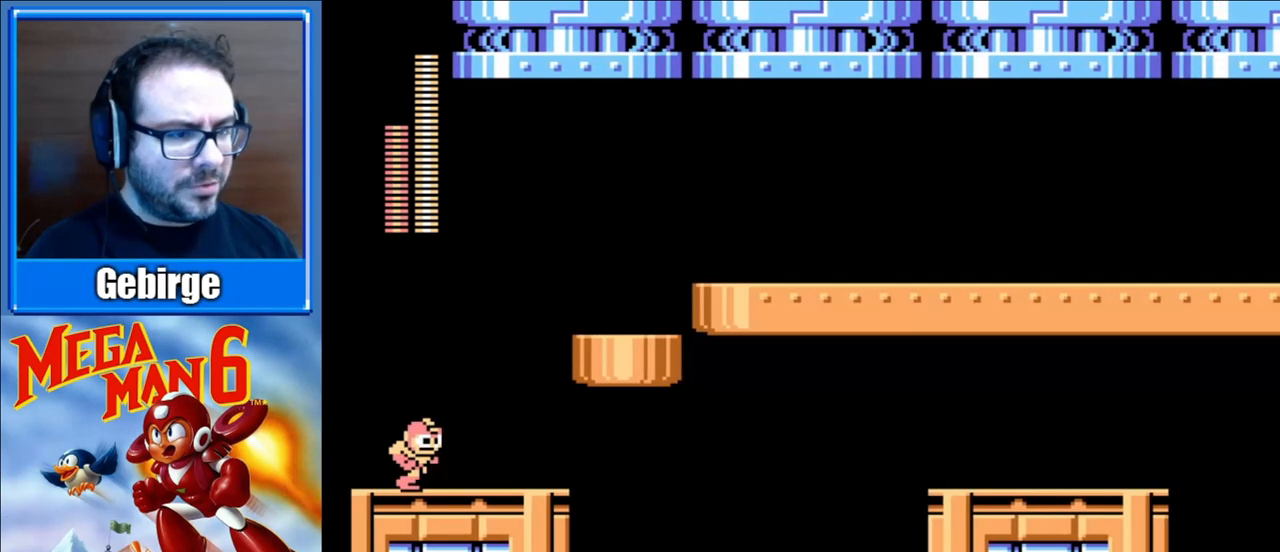
{"buttons": ["A", "DPAD_RIGHT"], "events": [[367, "A", "down"]]}
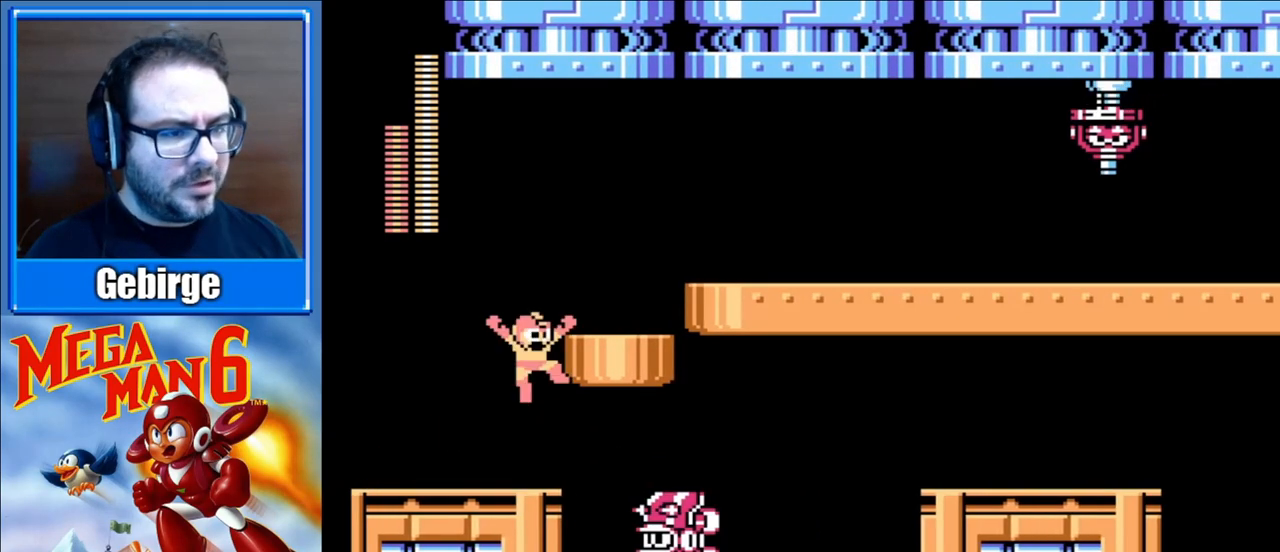
{"buttons": ["A", "DPAD_RIGHT"], "events": [[200, "A", "up"], [450, "A", "down"]]}
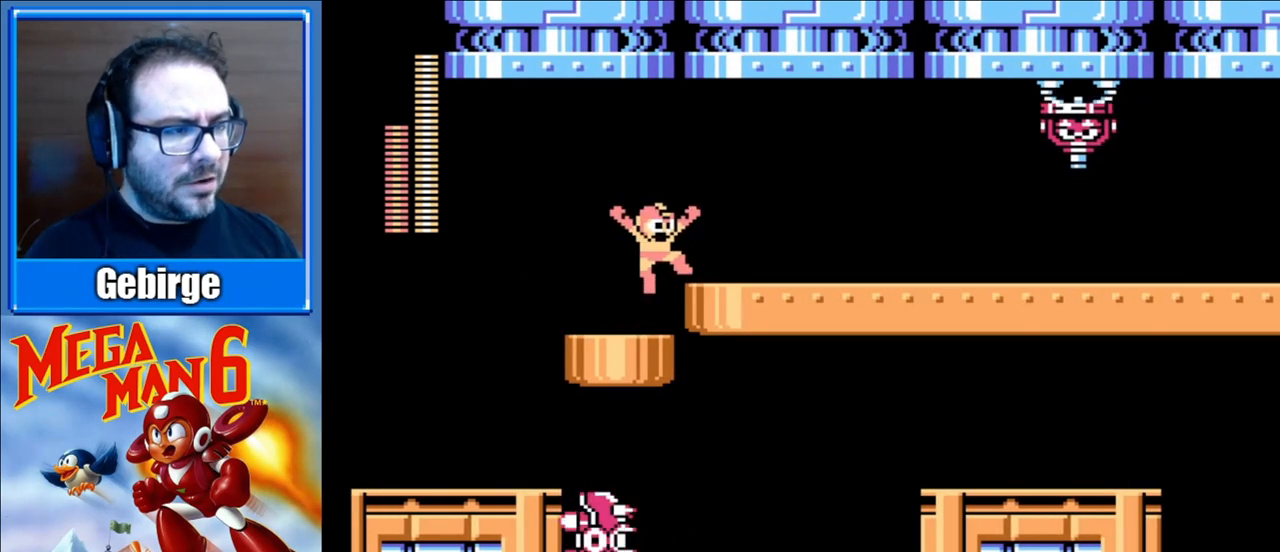
{"buttons": ["A", "DPAD_RIGHT"], "events": [[100, "A", "up"], [433, "A", "down"]]}
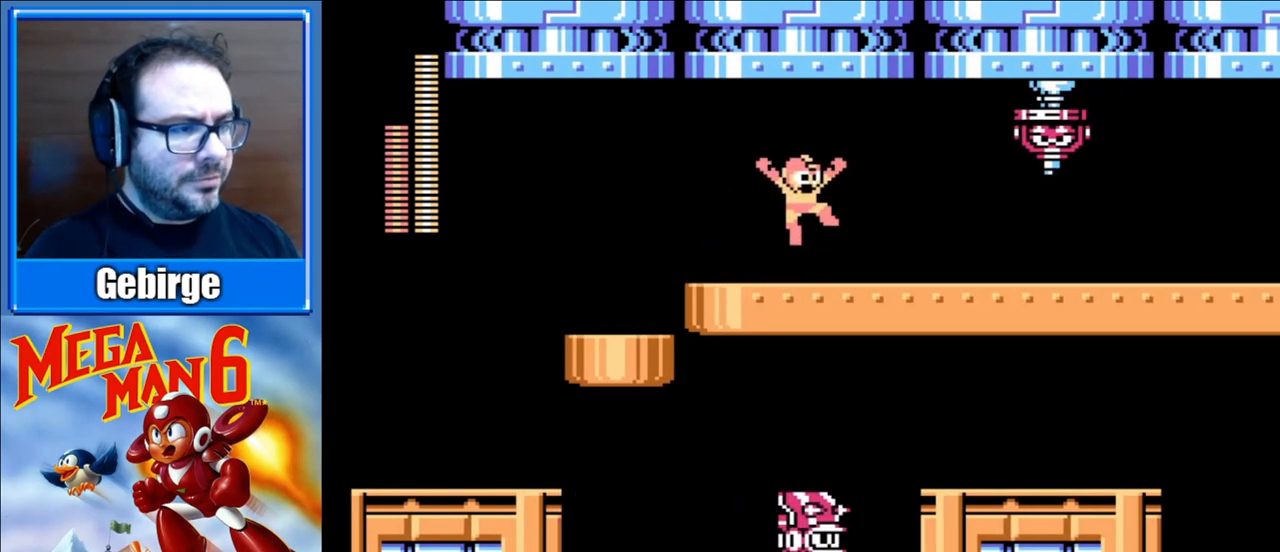
{"buttons": ["DPAD_RIGHT"], "events": [[117, "B", "down"], [167, "A", "up"], [233, "B", "up"]]}
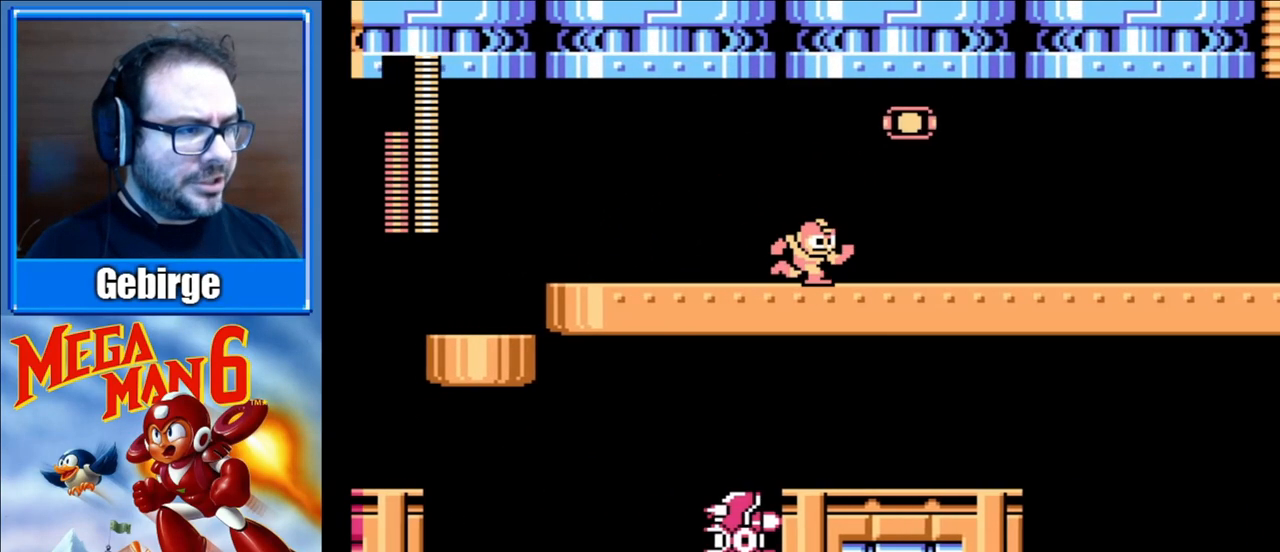
{"buttons": ["DPAD_RIGHT"], "events": []}
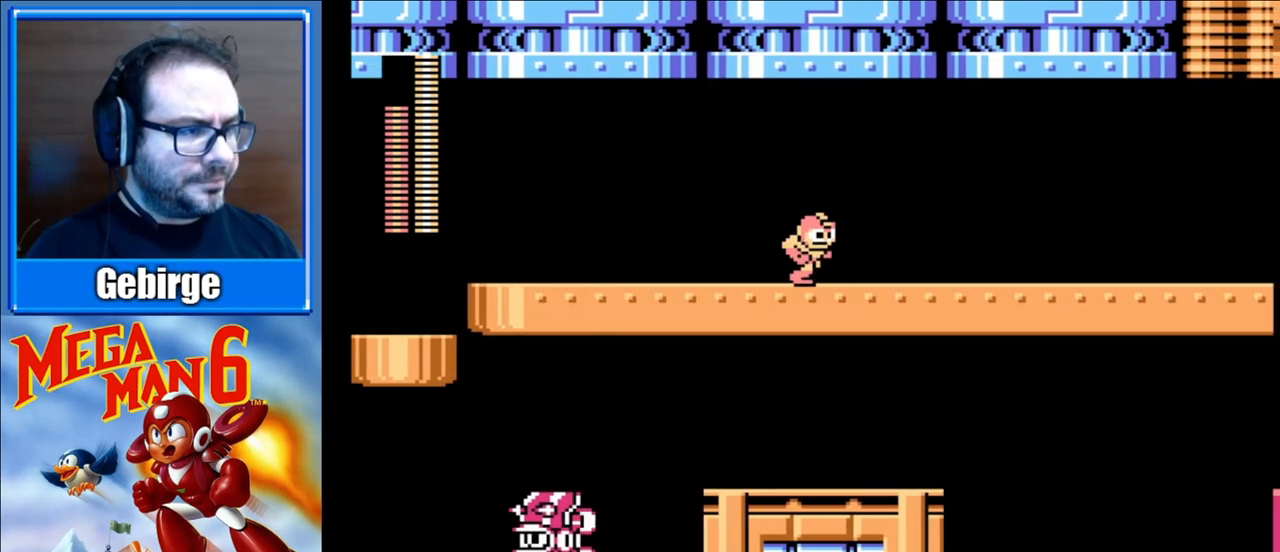
{"buttons": ["DPAD_RIGHT"], "events": []}
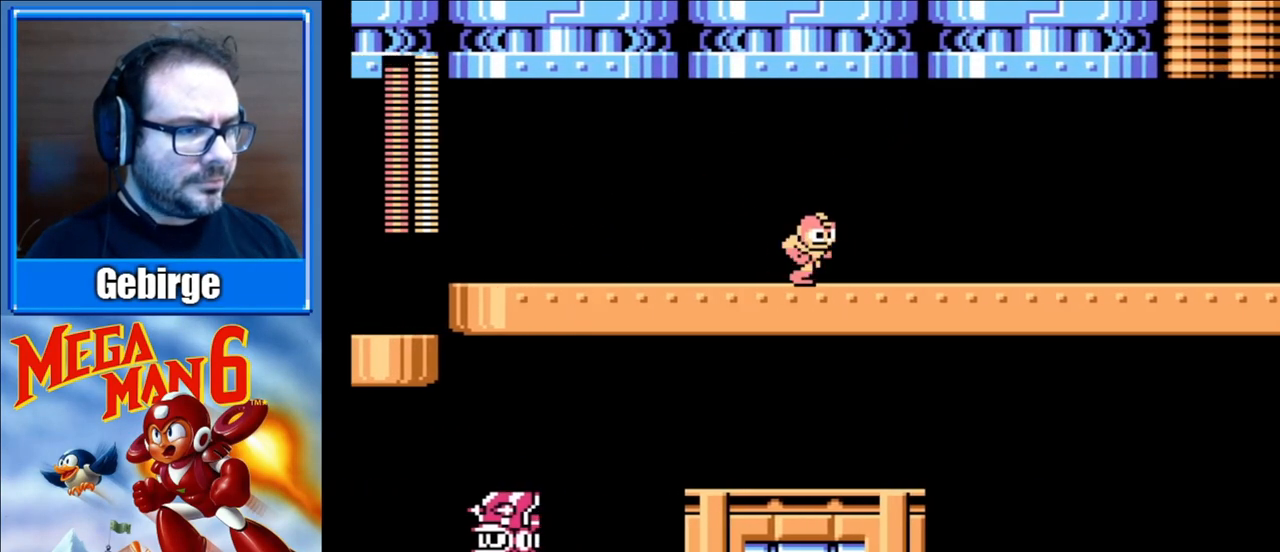
{"buttons": ["DPAD_RIGHT"], "events": []}
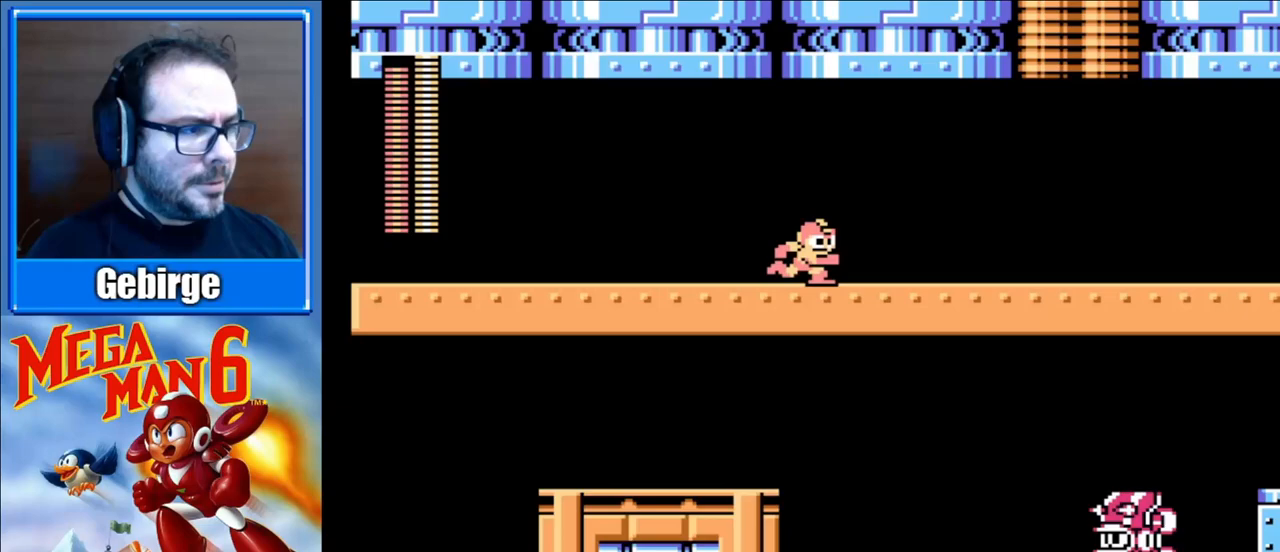
{"buttons": ["DPAD_RIGHT"], "events": []}
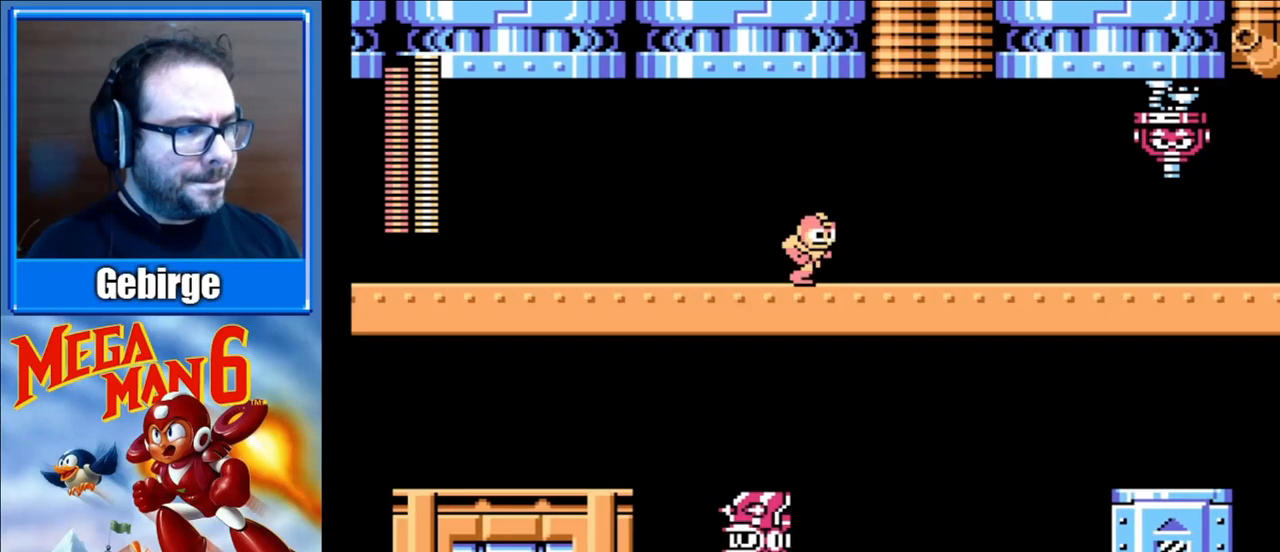
{"buttons": ["A", "DPAD_RIGHT"], "events": [[333, "A", "down"]]}
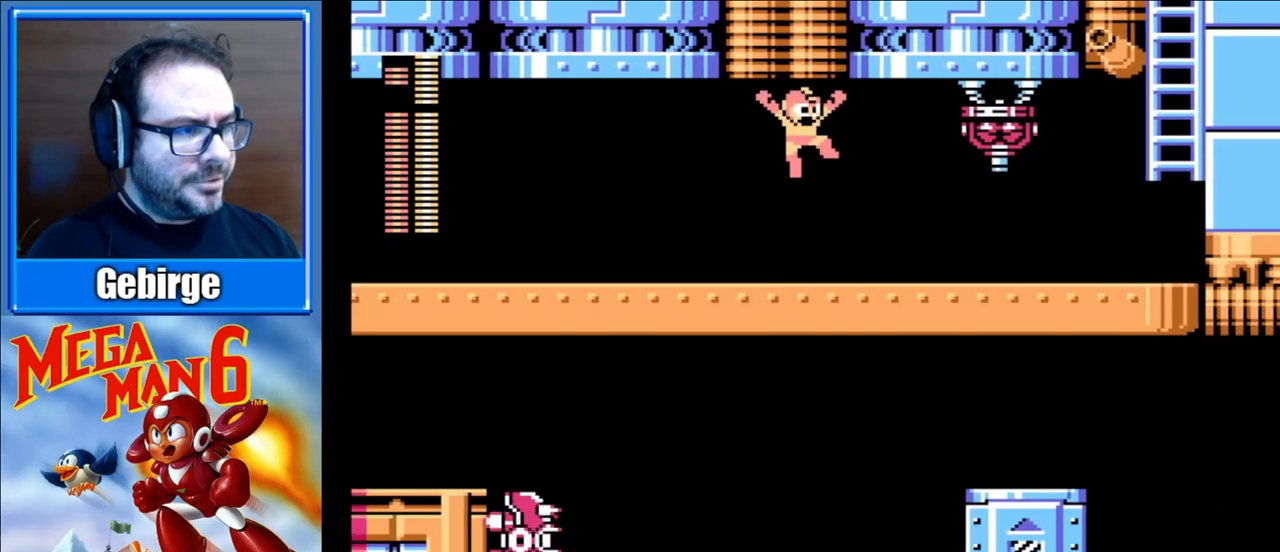
{"buttons": ["DPAD_RIGHT"], "events": [[17, "B", "down"], [50, "A", "up"], [100, "B", "up"]]}
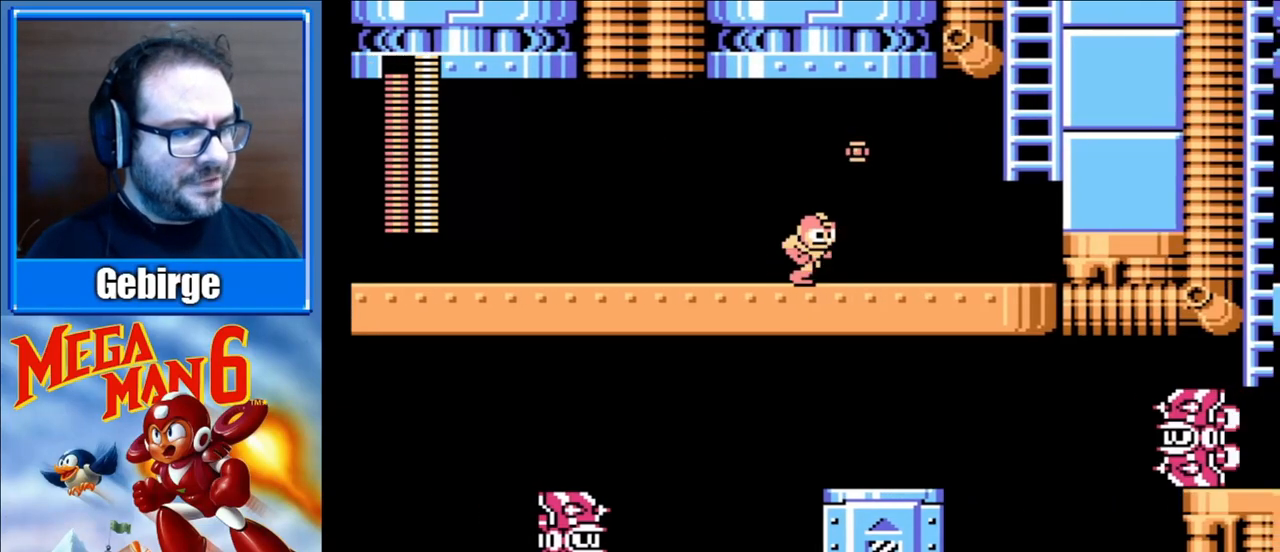
{"buttons": ["DPAD_RIGHT"], "events": []}
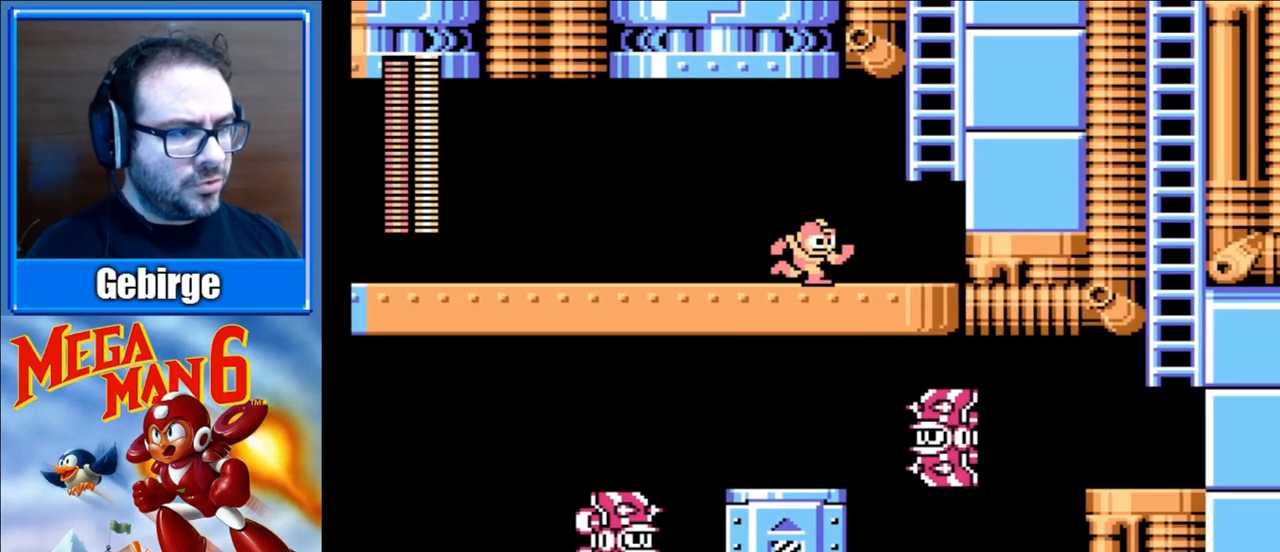
{"buttons": ["A", "DPAD_RIGHT"], "events": [[317, "A", "down"]]}
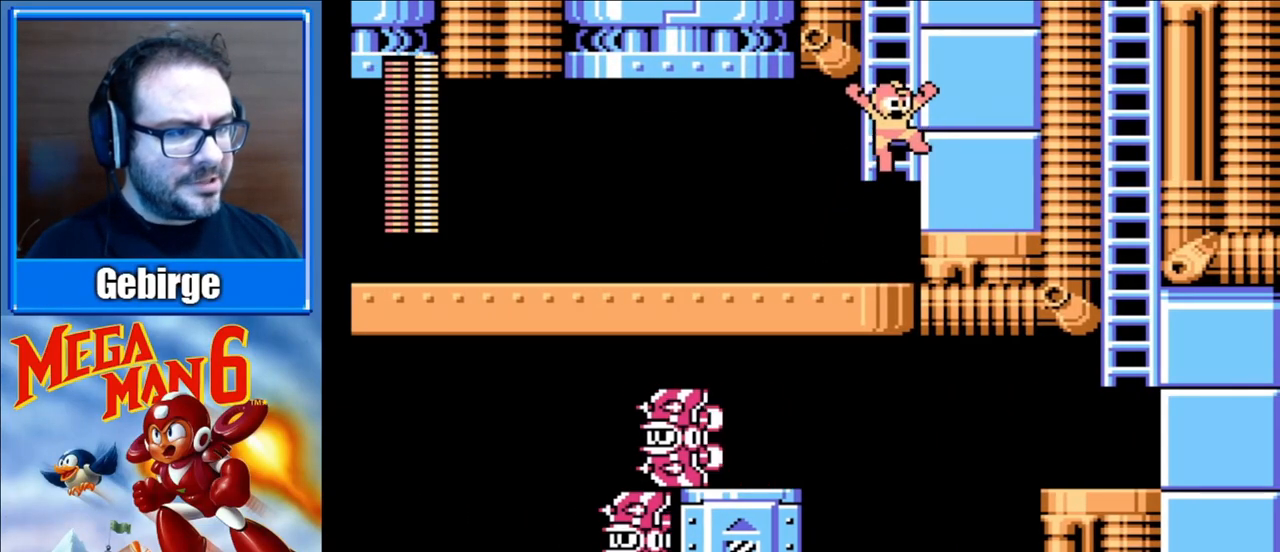
{"buttons": ["DPAD_UP"], "events": [[67, "DPAD_UP", "down"], [100, "DPAD_RIGHT", "up"], [200, "A", "up"]]}
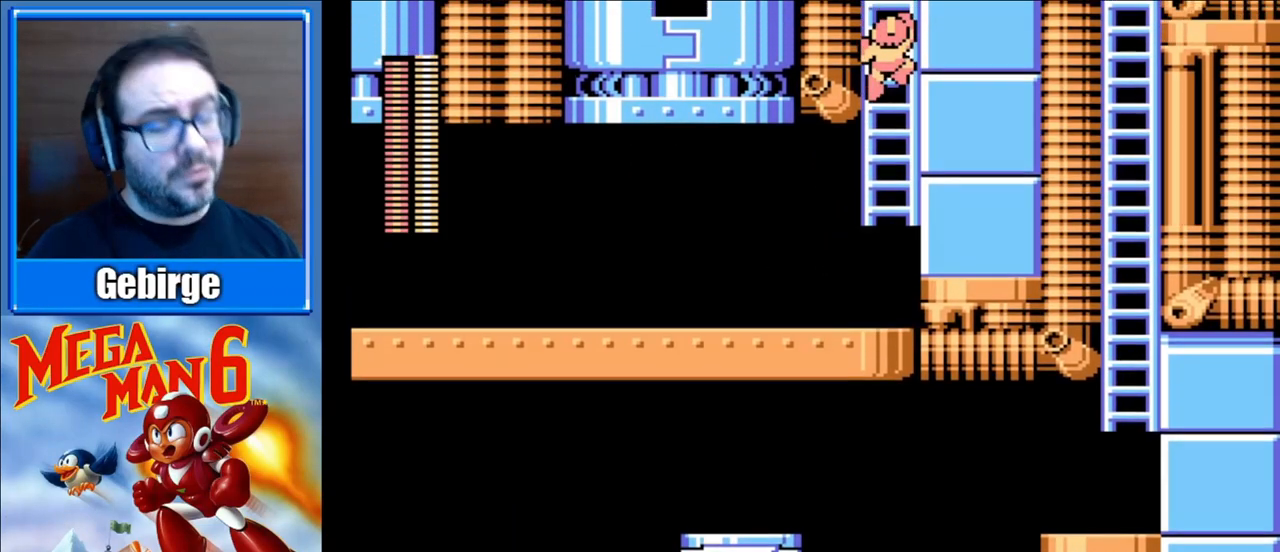
{"buttons": ["DPAD_UP"], "events": []}
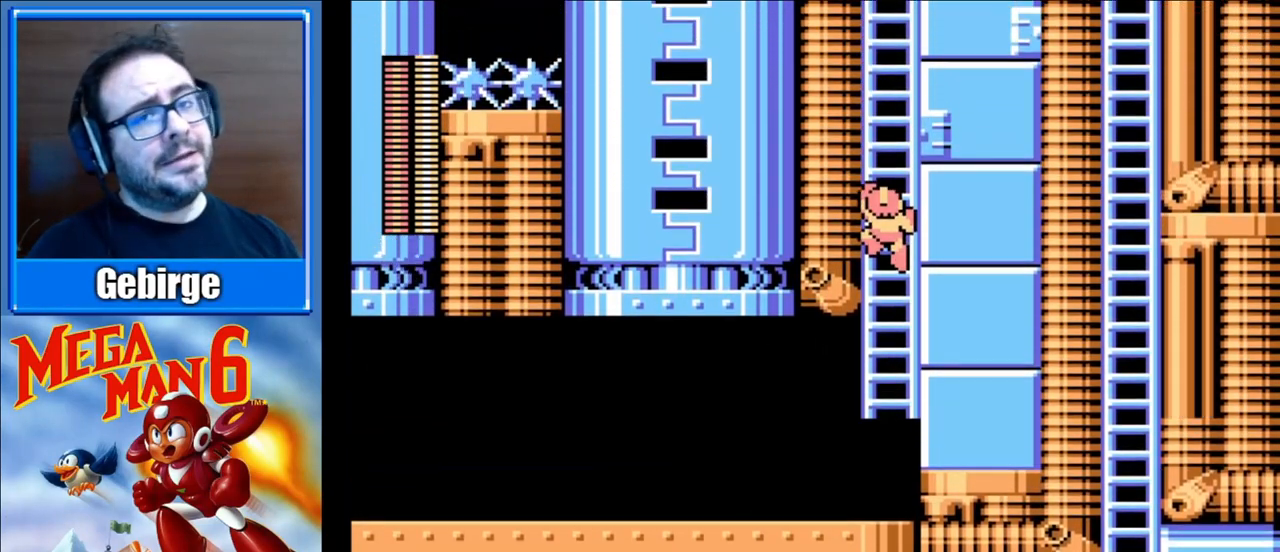
{"buttons": ["DPAD_UP"], "events": []}
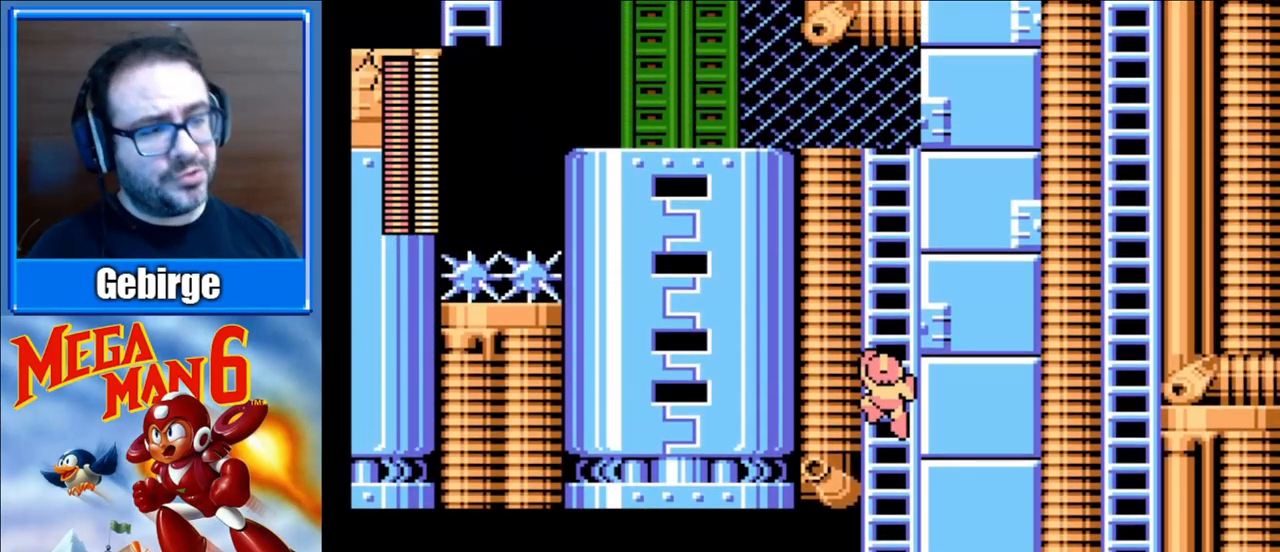
{"buttons": ["DPAD_UP"], "events": []}
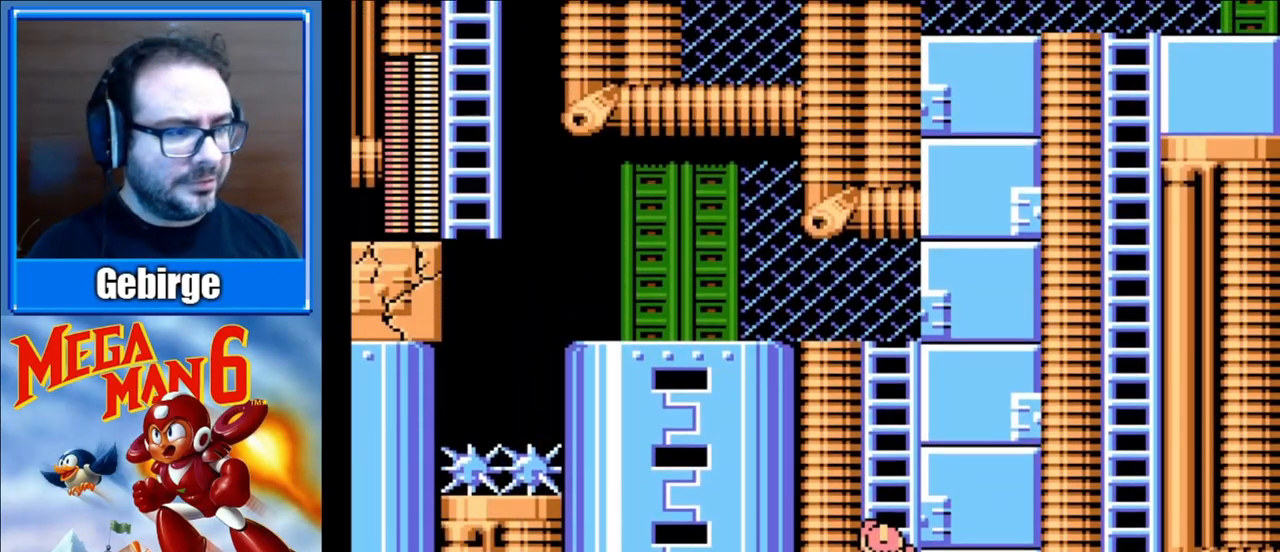
{"buttons": ["DPAD_UP"], "events": []}
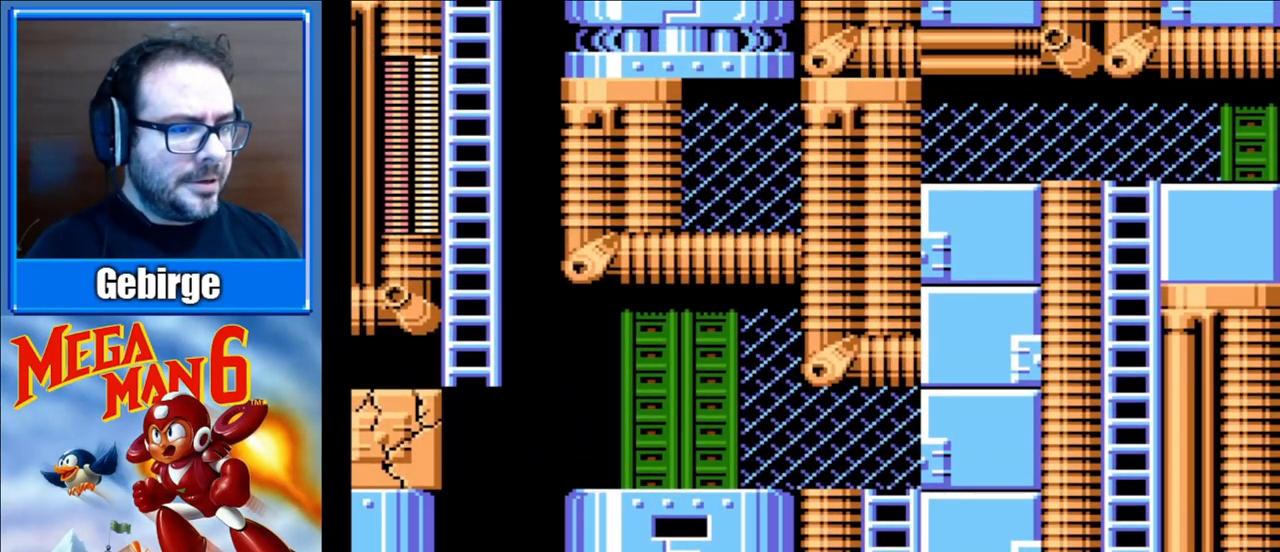
{"buttons": ["DPAD_UP"], "events": []}